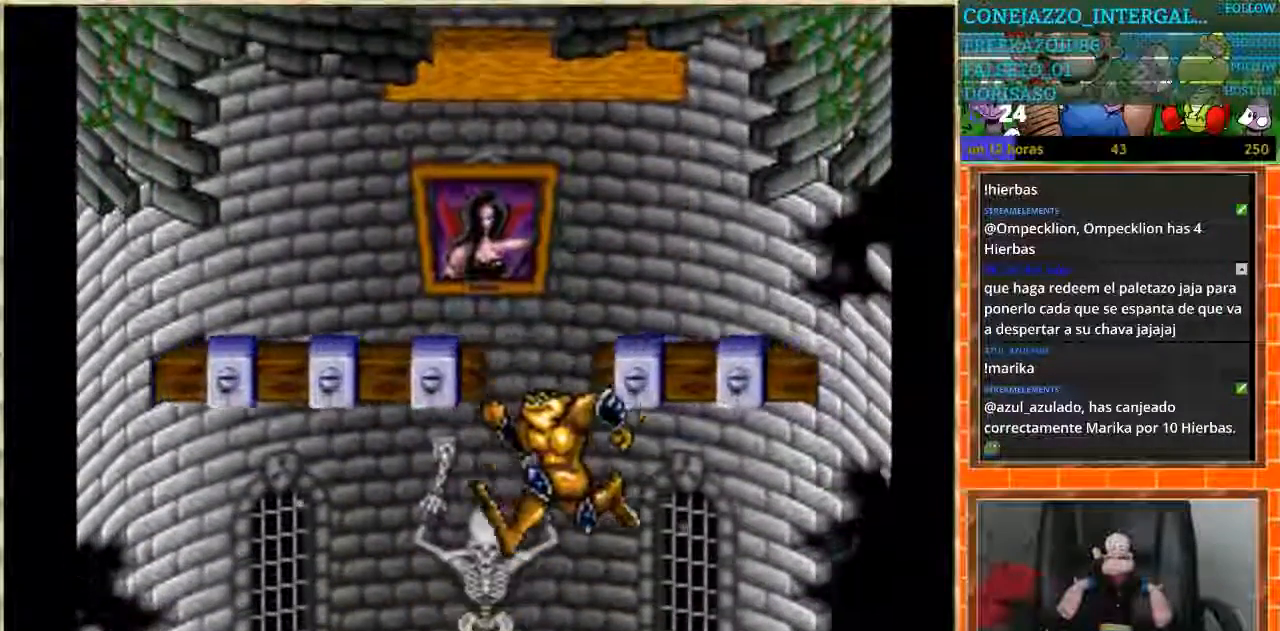
Gameplay with a controller (Nintendo layout); each line is a JSON object with the inputs held at the frame after it. "events" lists button and stick changes between this image and that frame as [ms after this image, input, new state], when the widget could be followed in between. Not read: L3 R3.
{"buttons": [], "events": [[100, "DPAD_LEFT", "up"]]}
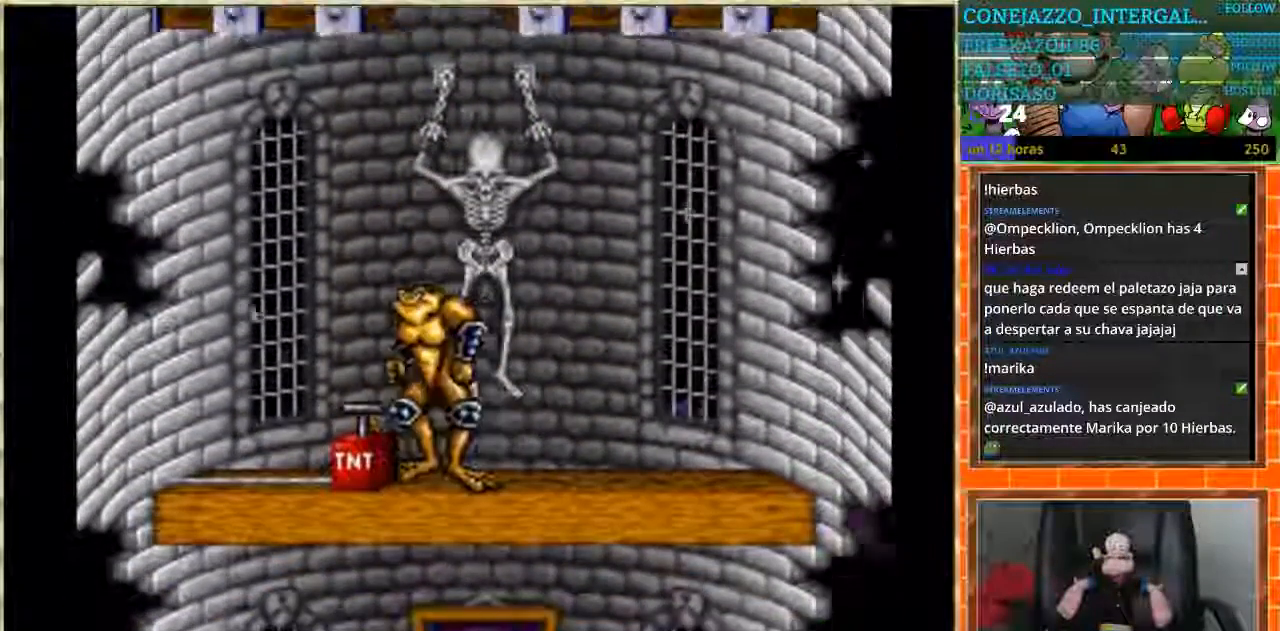
{"buttons": [], "events": [[67, "B", "down"], [201, "B", "up"]]}
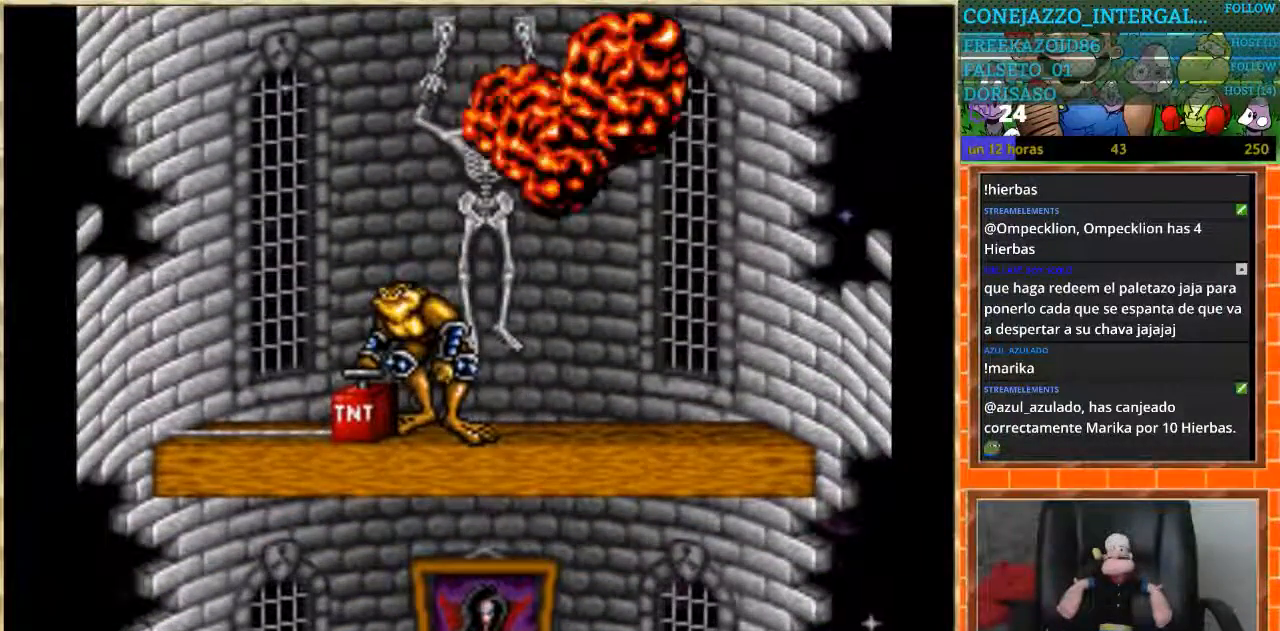
{"buttons": [], "events": [[233, "DPAD_RIGHT", "down"], [467, "DPAD_RIGHT", "up"]]}
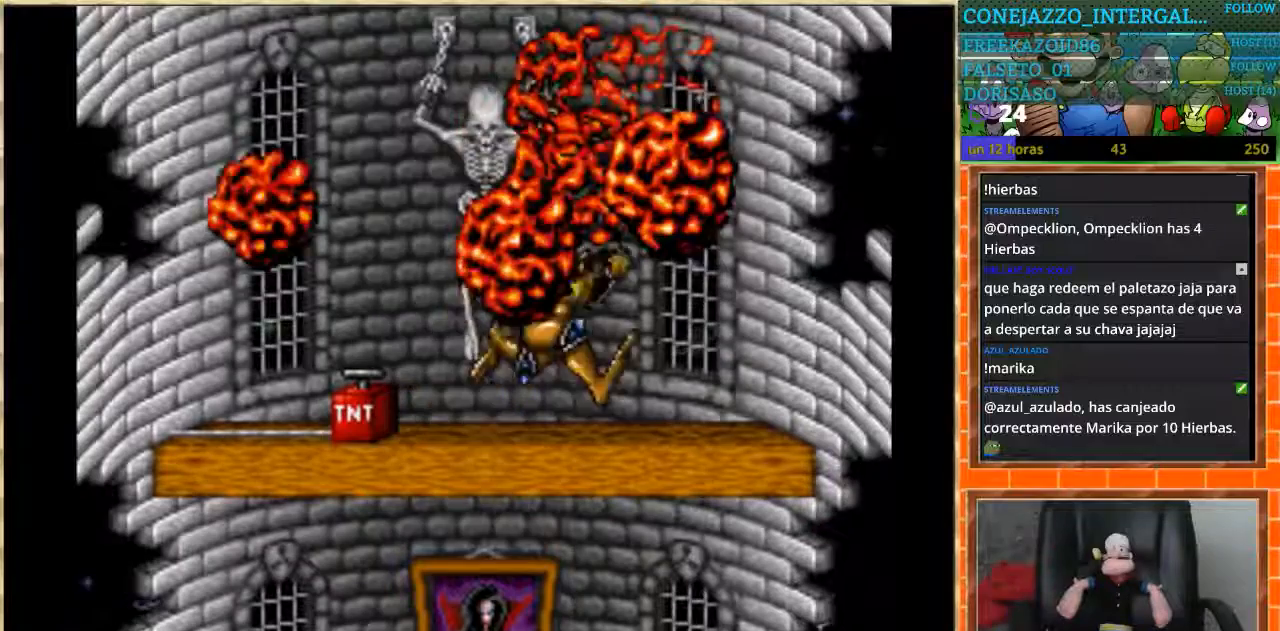
{"buttons": [], "events": [[34, "DPAD_LEFT", "down"], [101, "DPAD_LEFT", "up"]]}
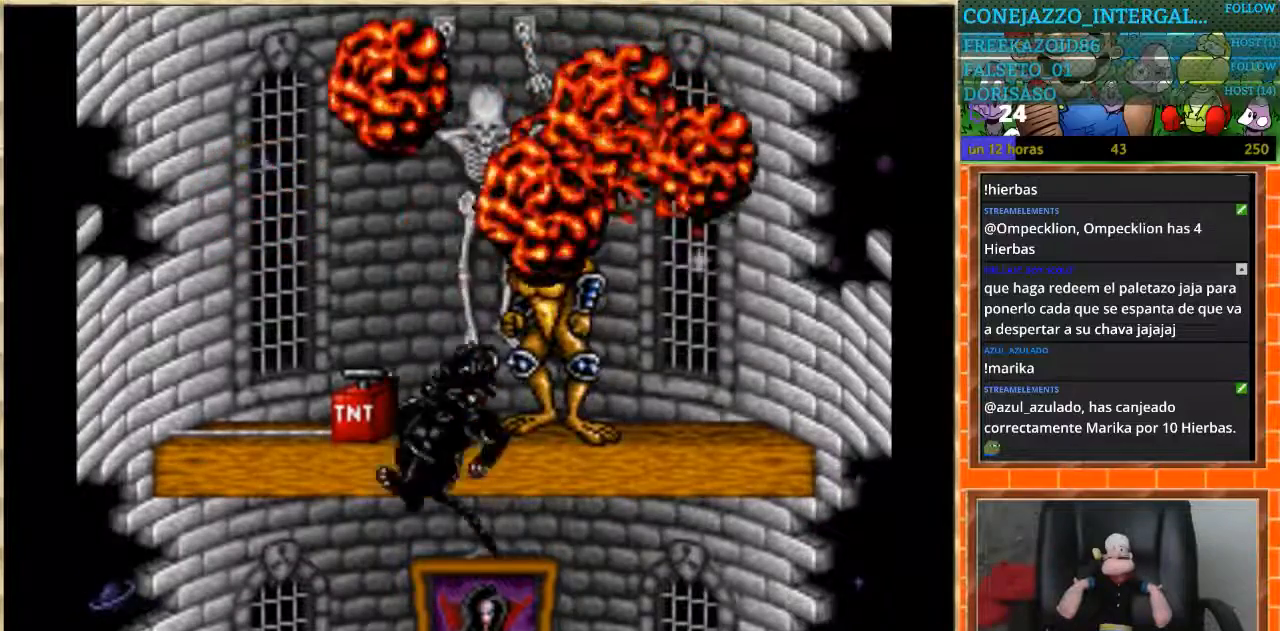
{"buttons": [], "events": []}